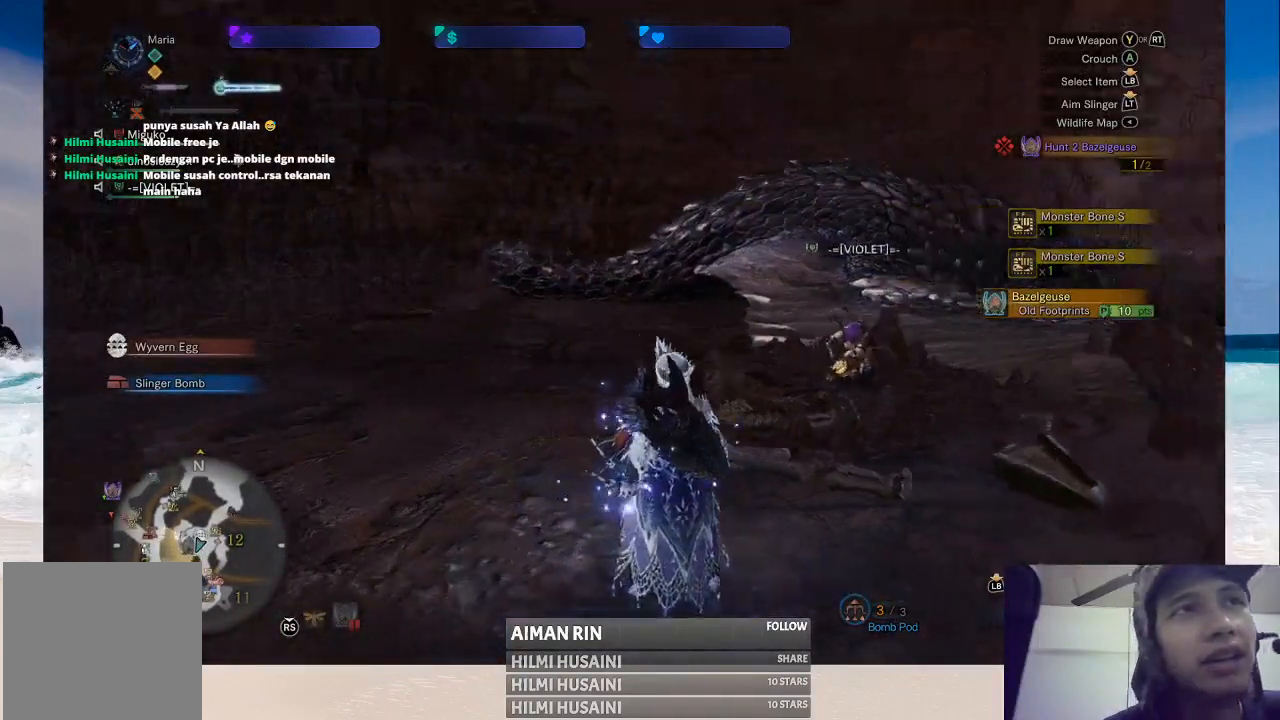
Gameplay with a controller (Xbox layout); each line is a JSON object with the inputs held at the frame after it. "events" lists button and stick changes between this image and that frame as [ms after this image, input, new state], when the widget could be followed in between. Not read: L1 L3 R1 R3.
{"buttons": [], "left_stick": "up-left", "right_stick": "center", "events": [[83, "left_stick", "up-left"], [183, "right_stick", "center"]]}
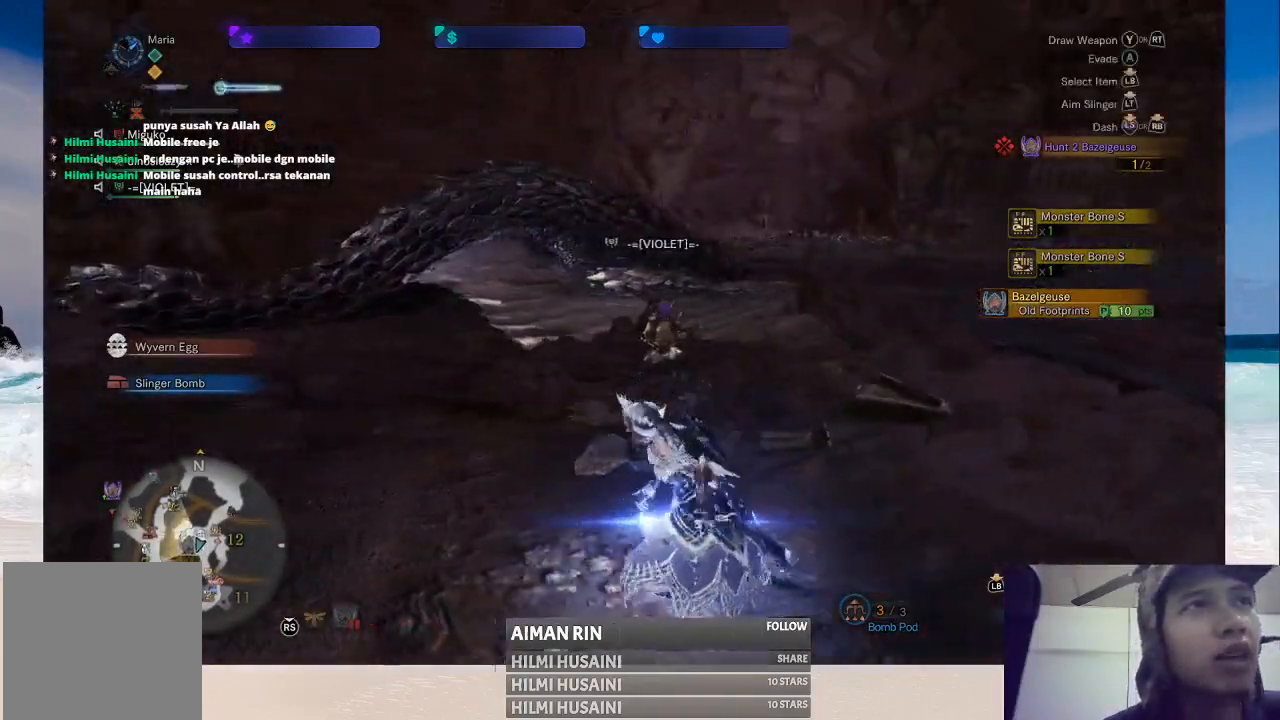
{"buttons": [], "left_stick": "up-left", "right_stick": "center", "events": [[50, "right_stick", "right"], [250, "right_stick", "center"]]}
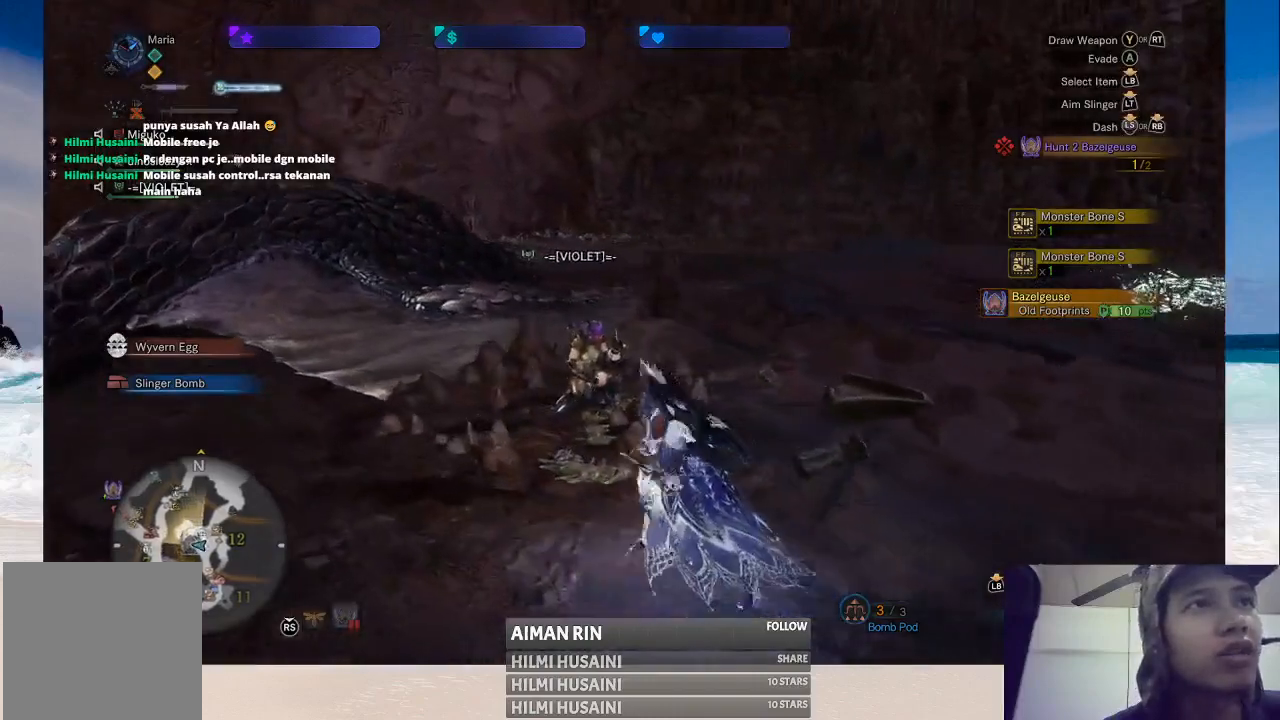
{"buttons": [], "left_stick": "up-left", "right_stick": "center", "events": []}
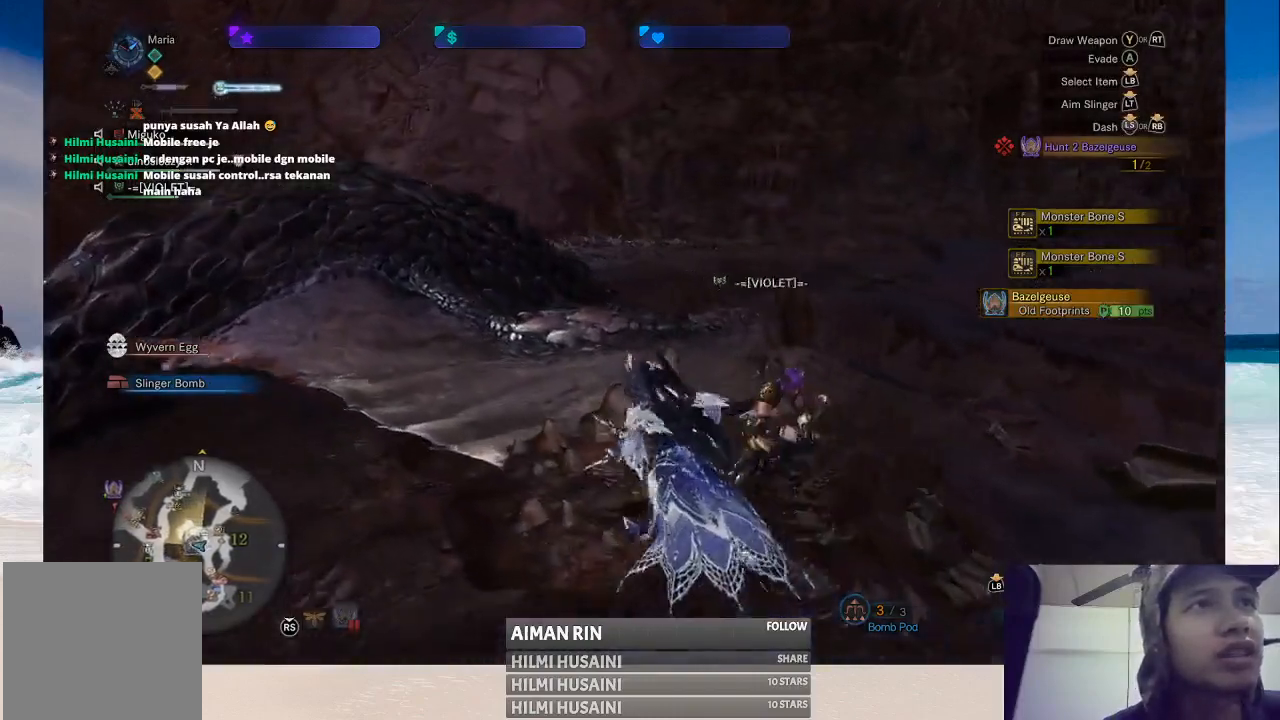
{"buttons": [], "left_stick": "up", "right_stick": "center", "events": [[17, "left_stick", "up"], [50, "right_stick", "left"], [250, "right_stick", "center"]]}
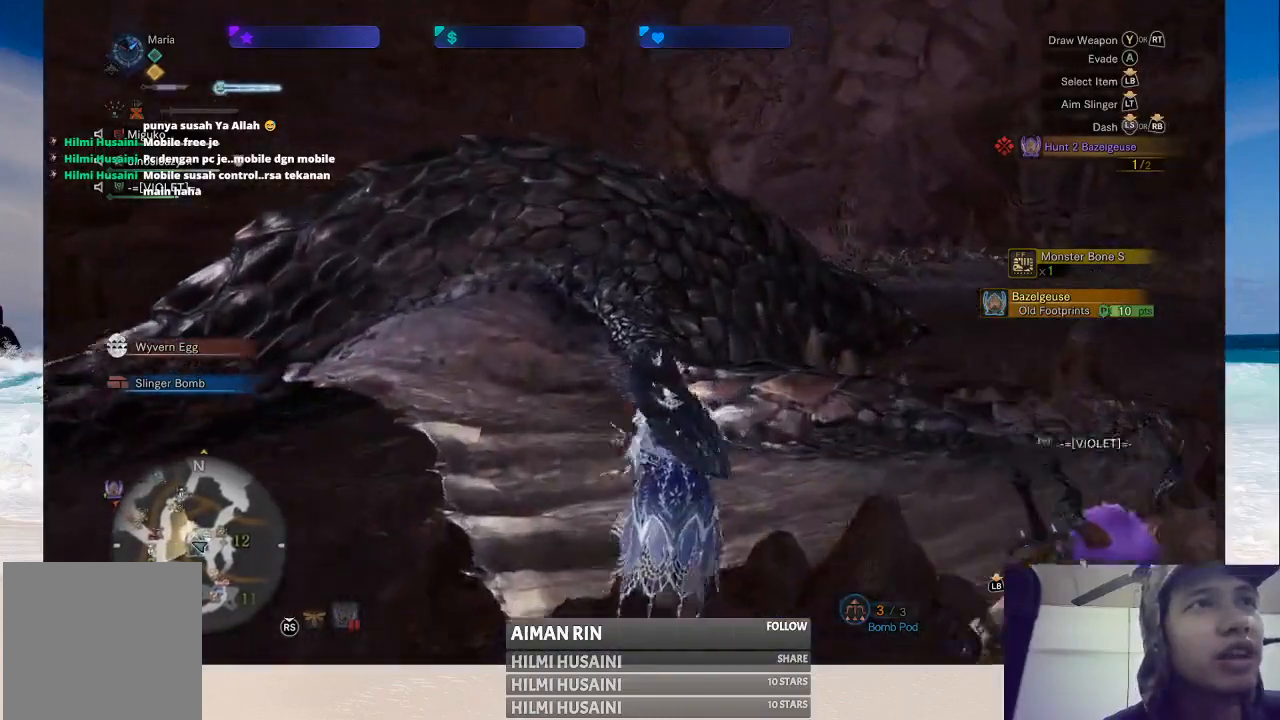
{"buttons": [], "left_stick": "up", "right_stick": "center", "events": [[50, "right_stick", "right"], [300, "right_stick", "center"]]}
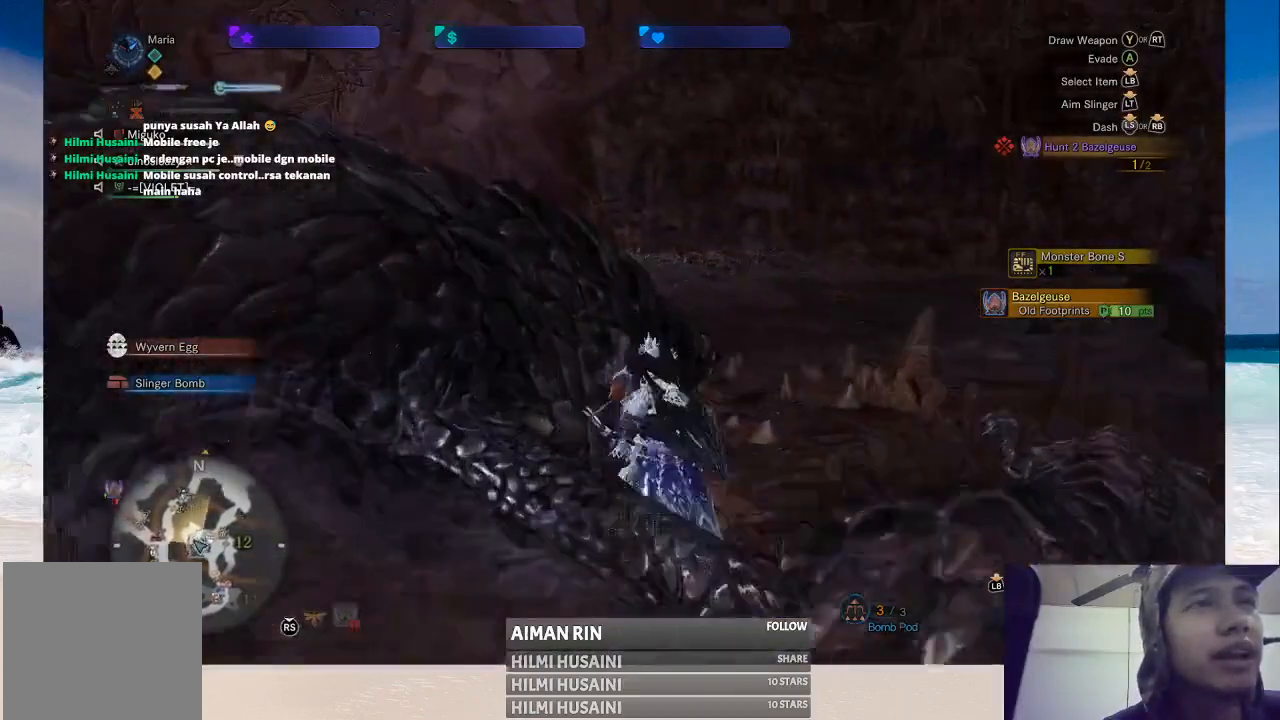
{"buttons": [], "left_stick": "up", "right_stick": "center", "events": [[117, "B", "down"], [200, "B", "up"], [267, "B", "down"], [350, "B", "up"], [400, "B", "down"], [500, "B", "up"]]}
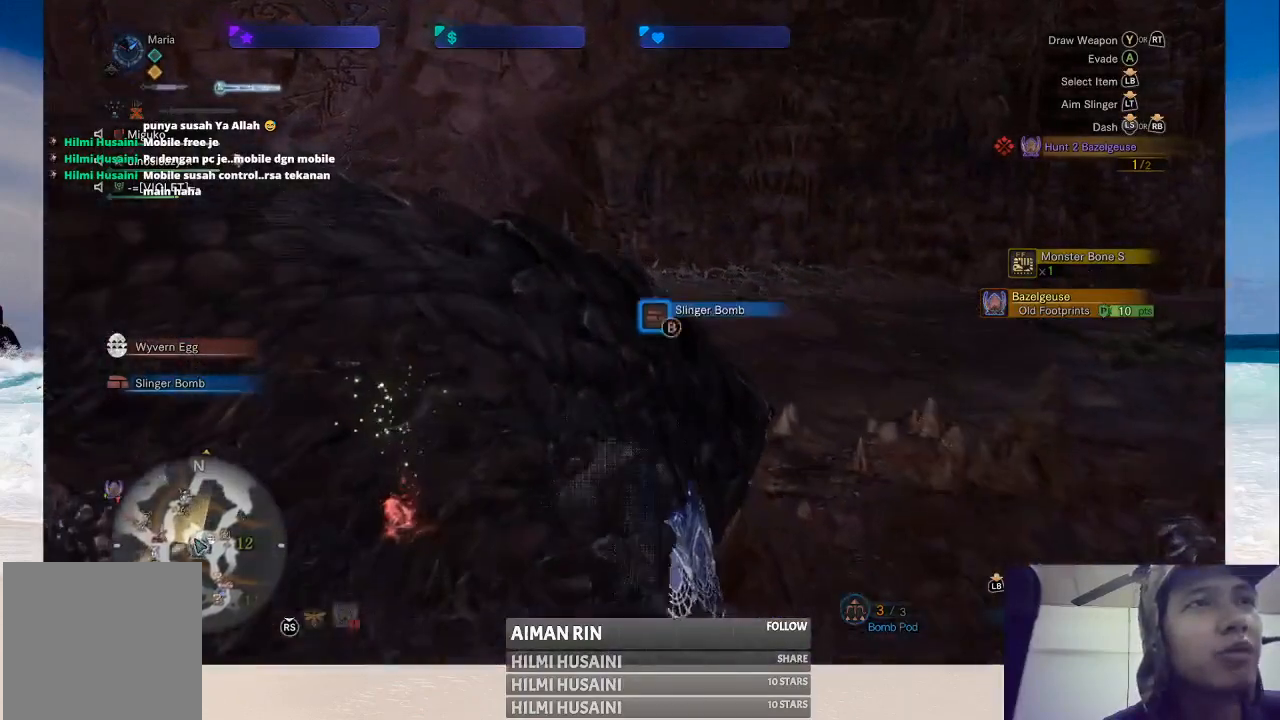
{"buttons": [], "left_stick": "up-right", "right_stick": "right", "events": [[150, "left_stick", "up-right"], [233, "right_stick", "right"]]}
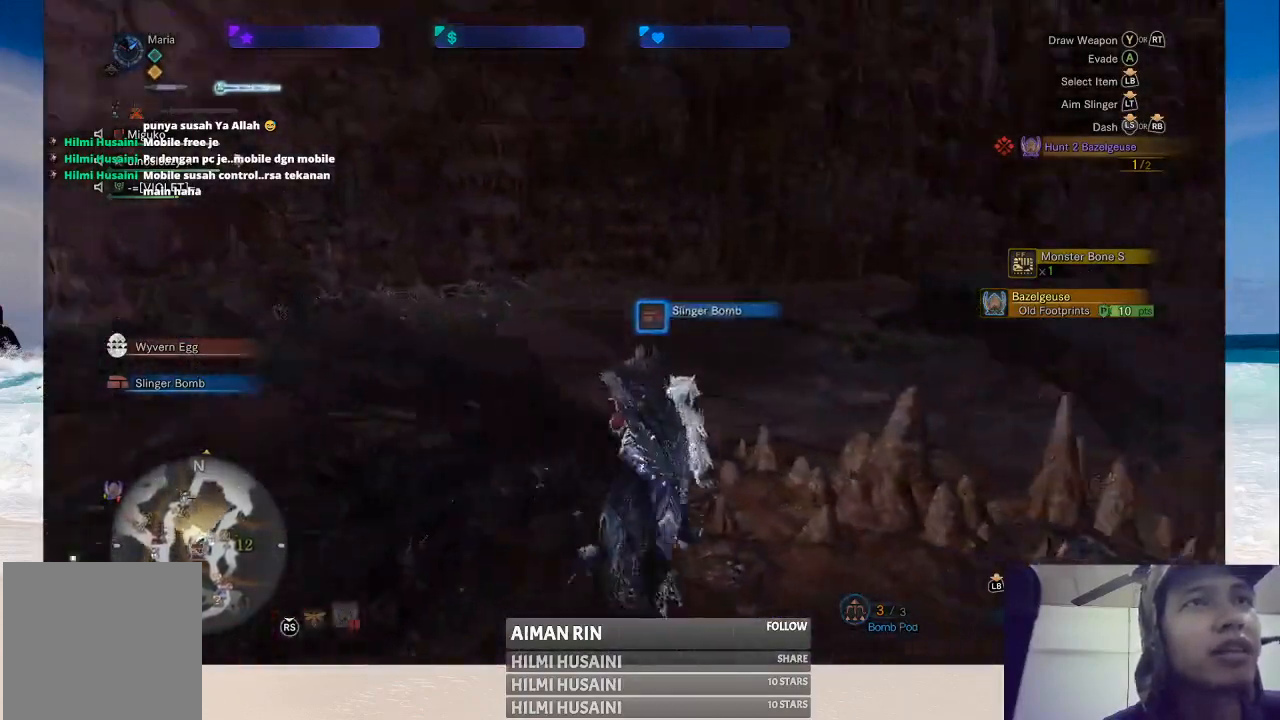
{"buttons": [], "left_stick": "up-right", "right_stick": "center", "events": [[67, "right_stick", "center"]]}
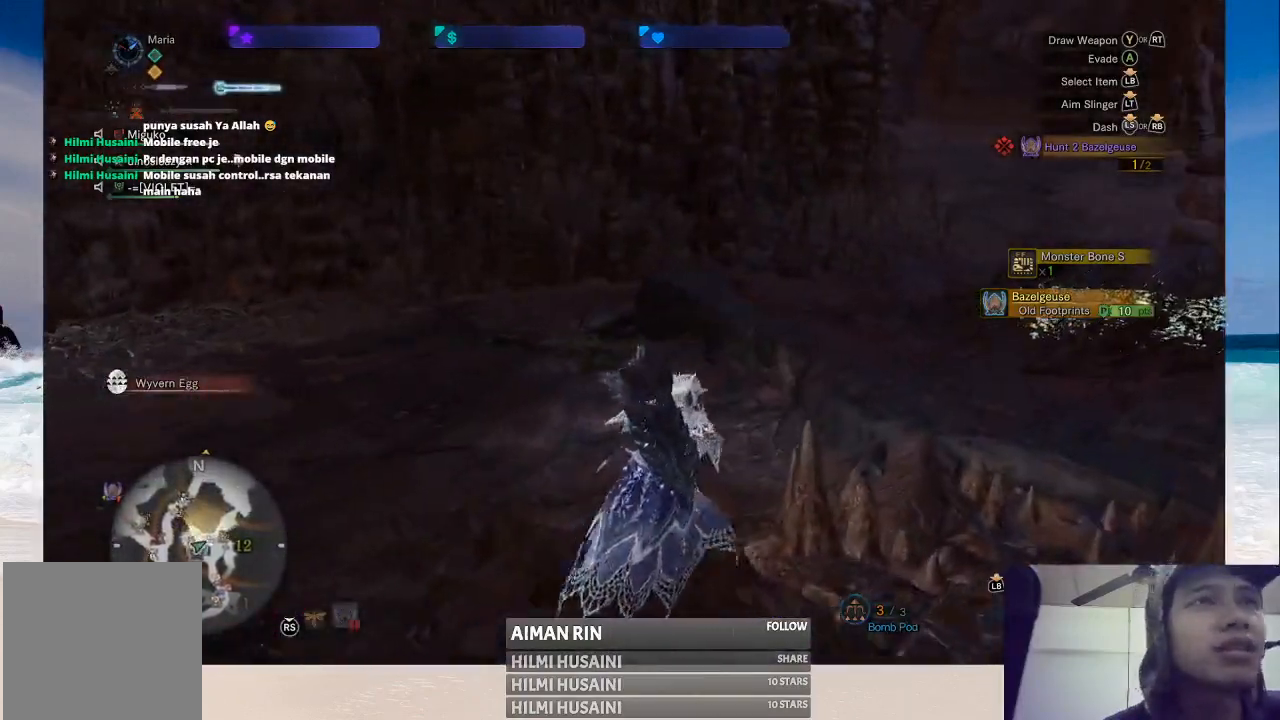
{"buttons": [], "left_stick": "up", "right_stick": "center", "events": [[50, "right_stick", "right"], [350, "right_stick", "center"], [433, "left_stick", "up"]]}
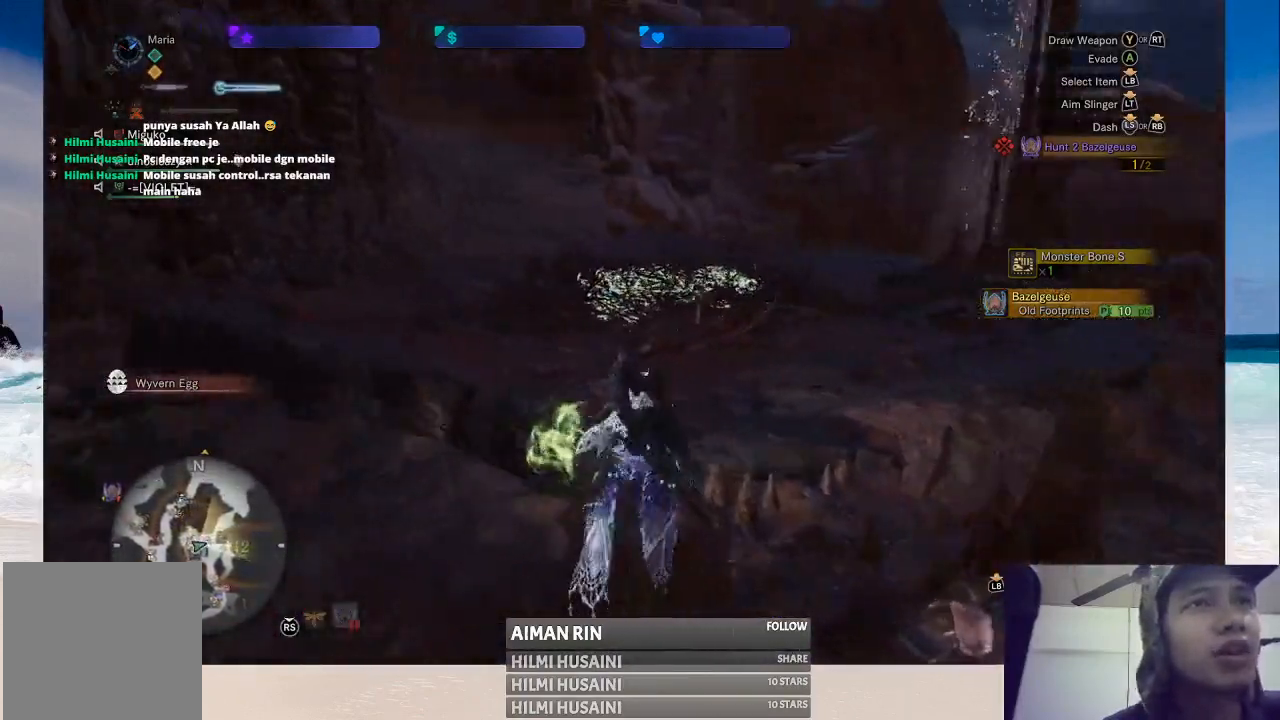
{"buttons": [], "left_stick": "up", "right_stick": "center", "events": []}
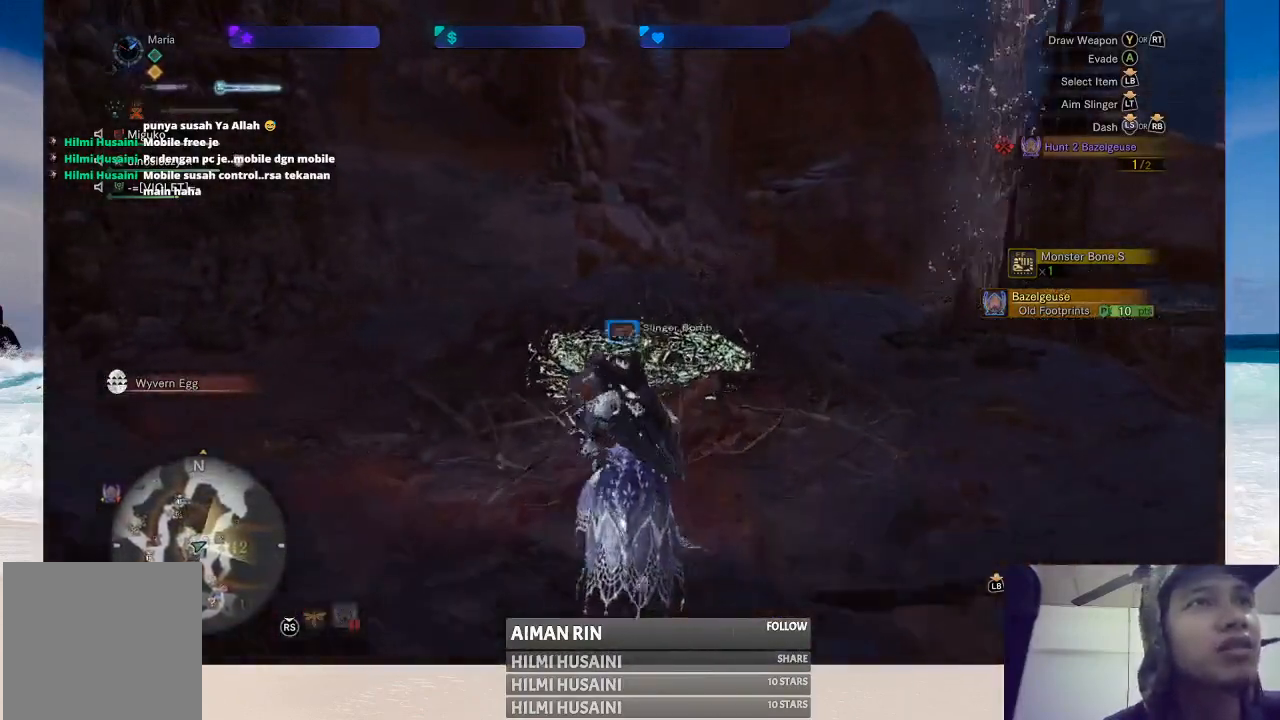
{"buttons": [], "left_stick": "up", "right_stick": "center", "events": []}
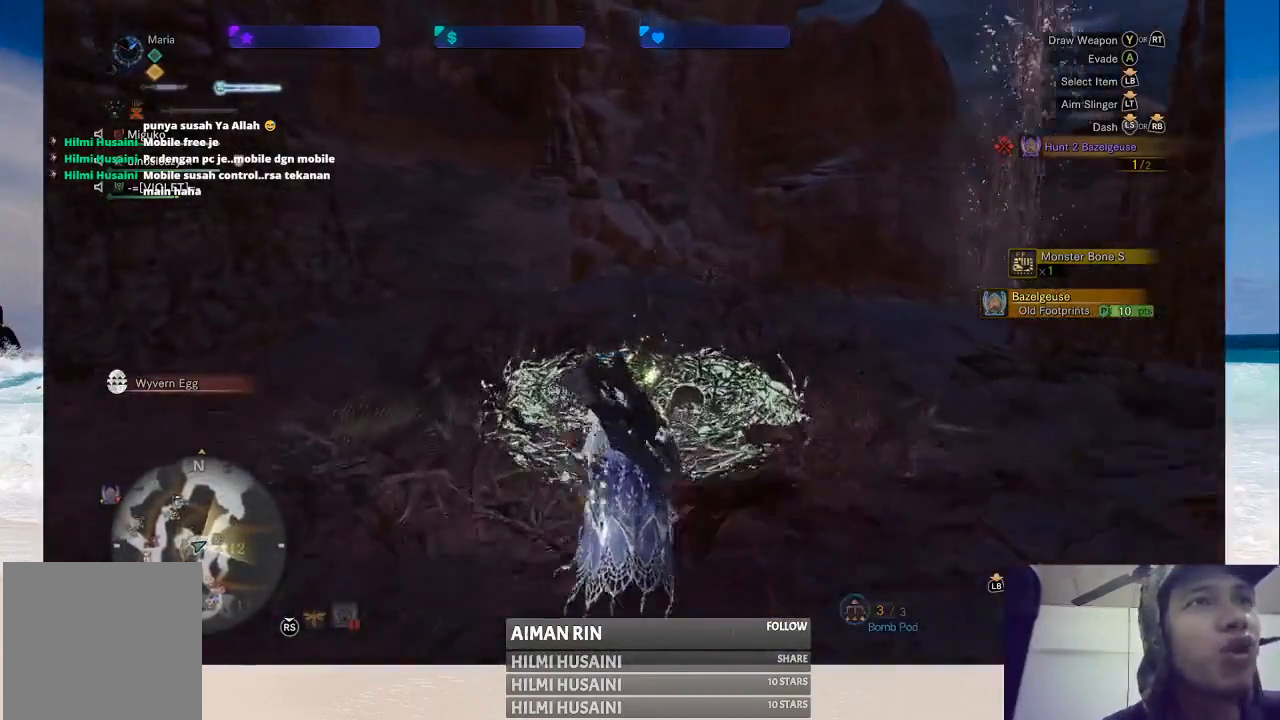
{"buttons": [], "left_stick": "center", "right_stick": "center", "events": [[183, "left_stick", "center"]]}
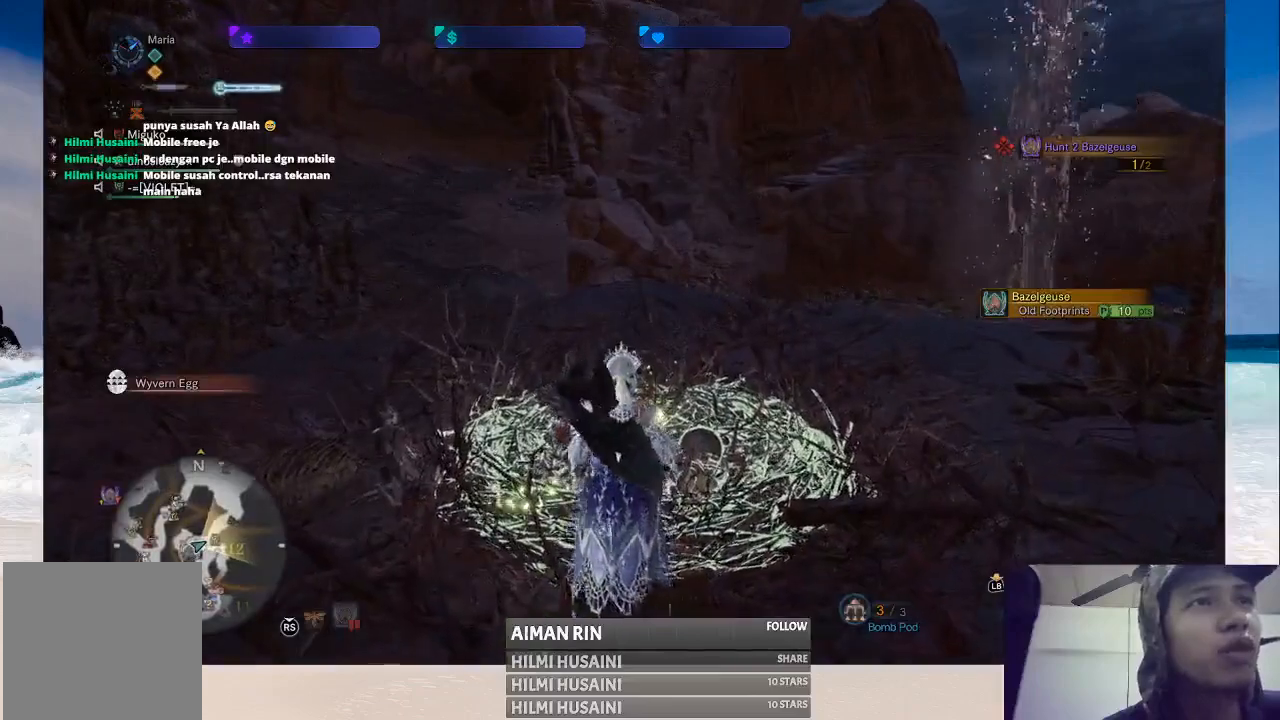
{"buttons": [], "left_stick": "left", "right_stick": "left", "events": [[183, "right_stick", "left"], [283, "left_stick", "left"]]}
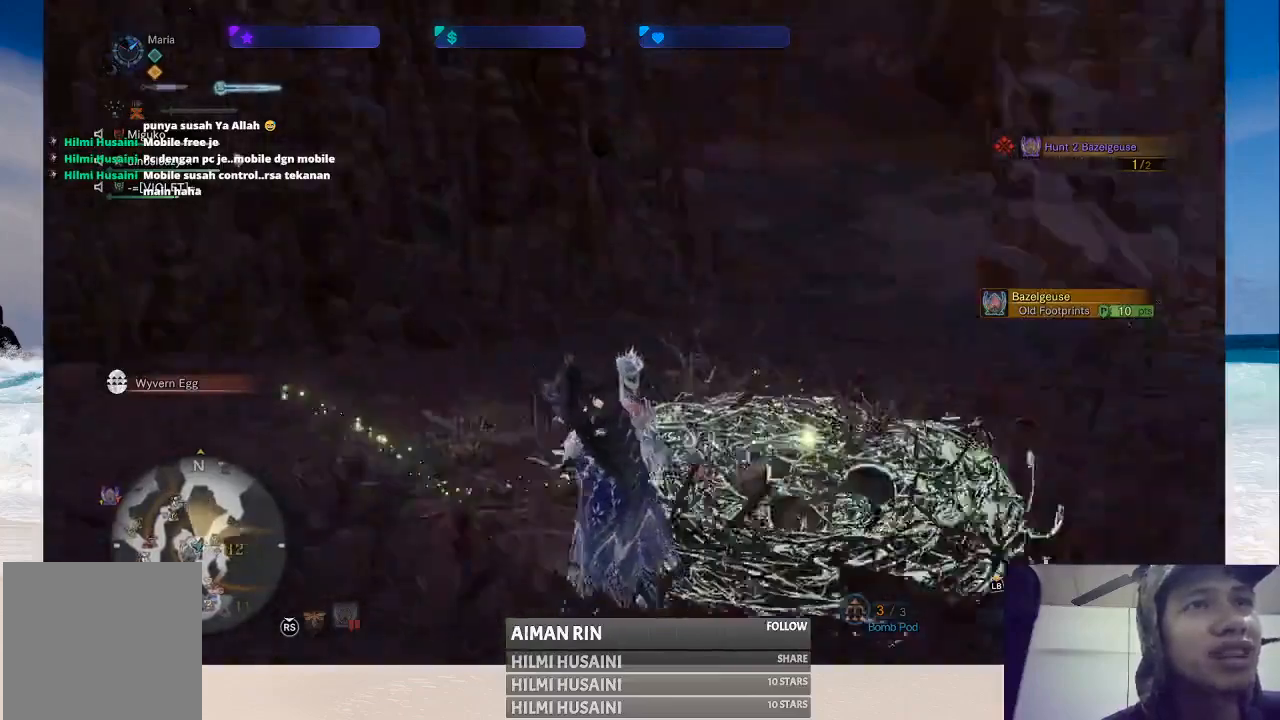
{"buttons": [], "left_stick": "up-left", "right_stick": "left", "events": [[17, "right_stick", "center"], [233, "right_stick", "left"], [350, "left_stick", "up-left"]]}
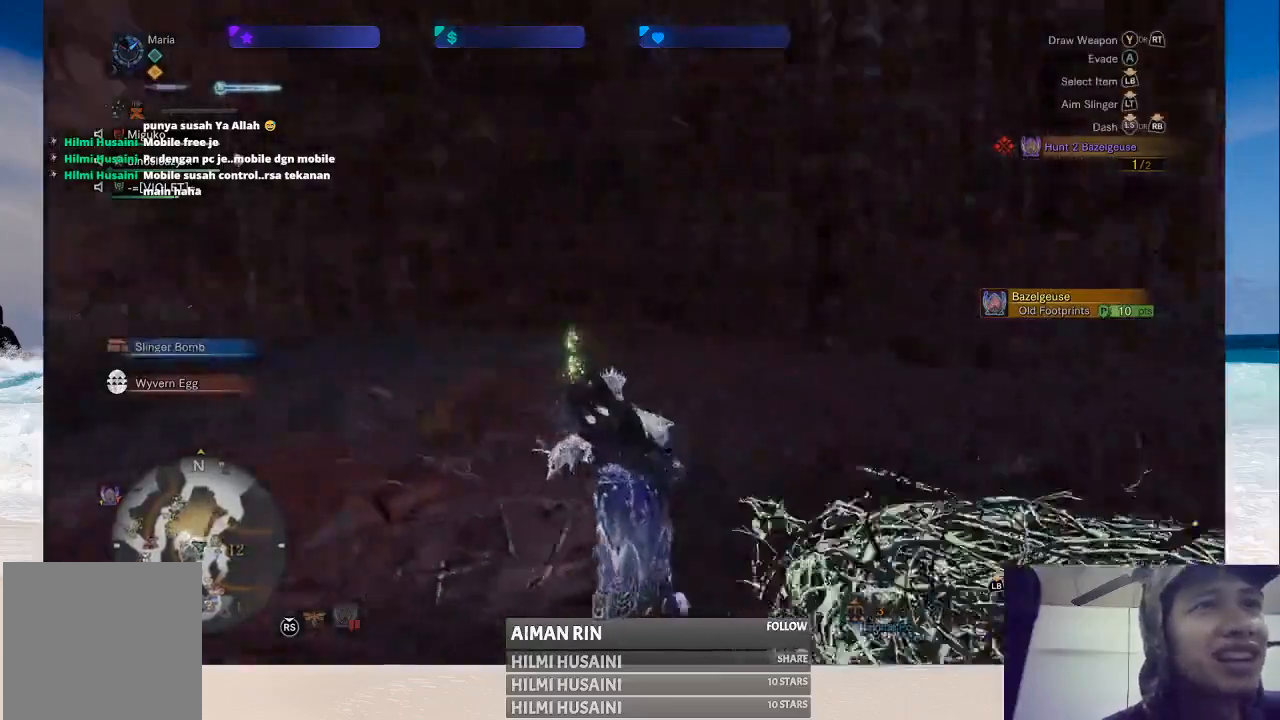
{"buttons": [], "left_stick": "up-left", "right_stick": "center", "events": [[67, "right_stick", "center"]]}
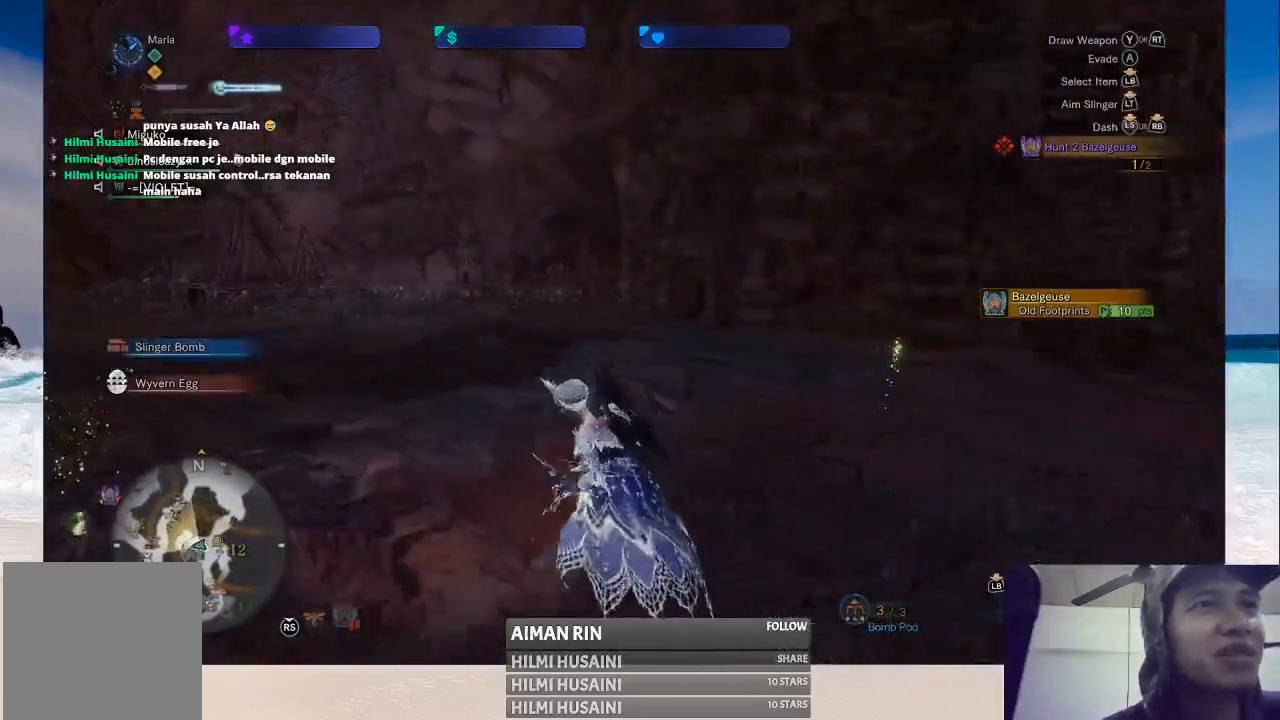
{"buttons": [], "left_stick": "up", "right_stick": "left", "events": [[217, "right_stick", "left"], [233, "left_stick", "up"]]}
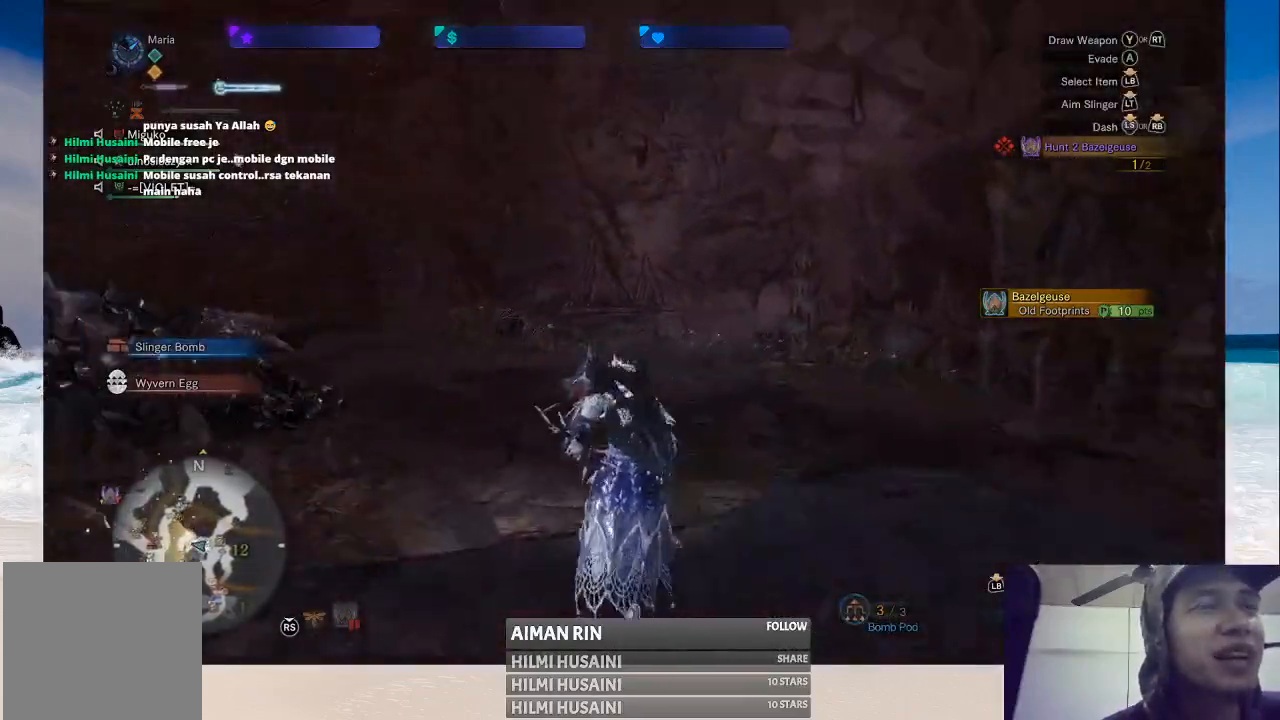
{"buttons": [], "left_stick": "up", "right_stick": "left", "events": [[17, "right_stick", "center"], [500, "right_stick", "left"]]}
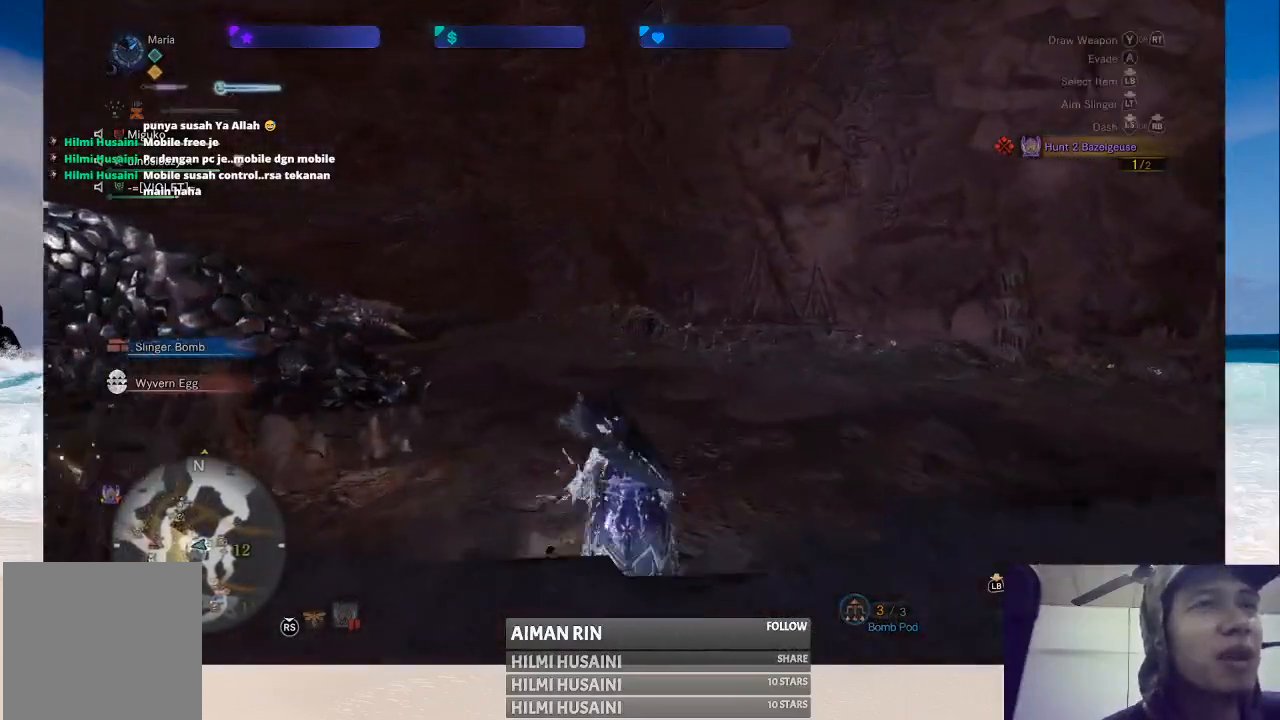
{"buttons": [], "left_stick": "up", "right_stick": "center", "events": [[300, "right_stick", "center"]]}
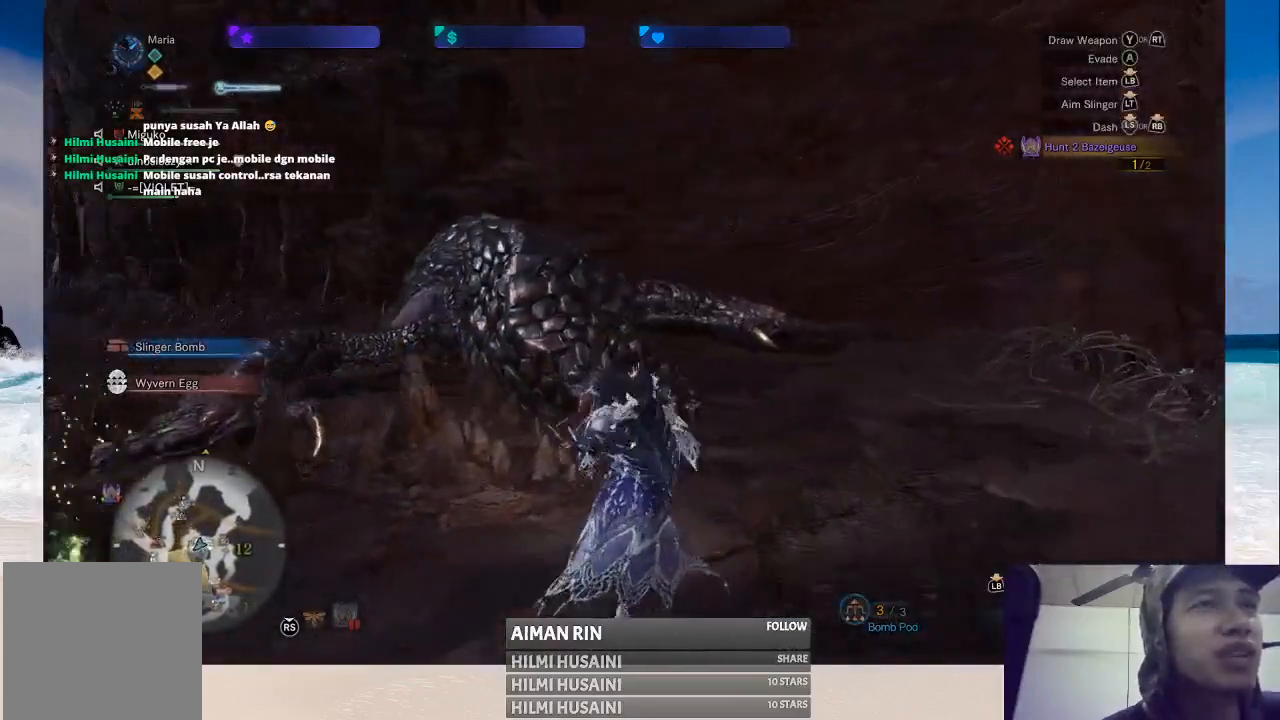
{"buttons": [], "left_stick": "up-right", "right_stick": "left", "events": [[333, "left_stick", "up-right"], [333, "right_stick", "left"]]}
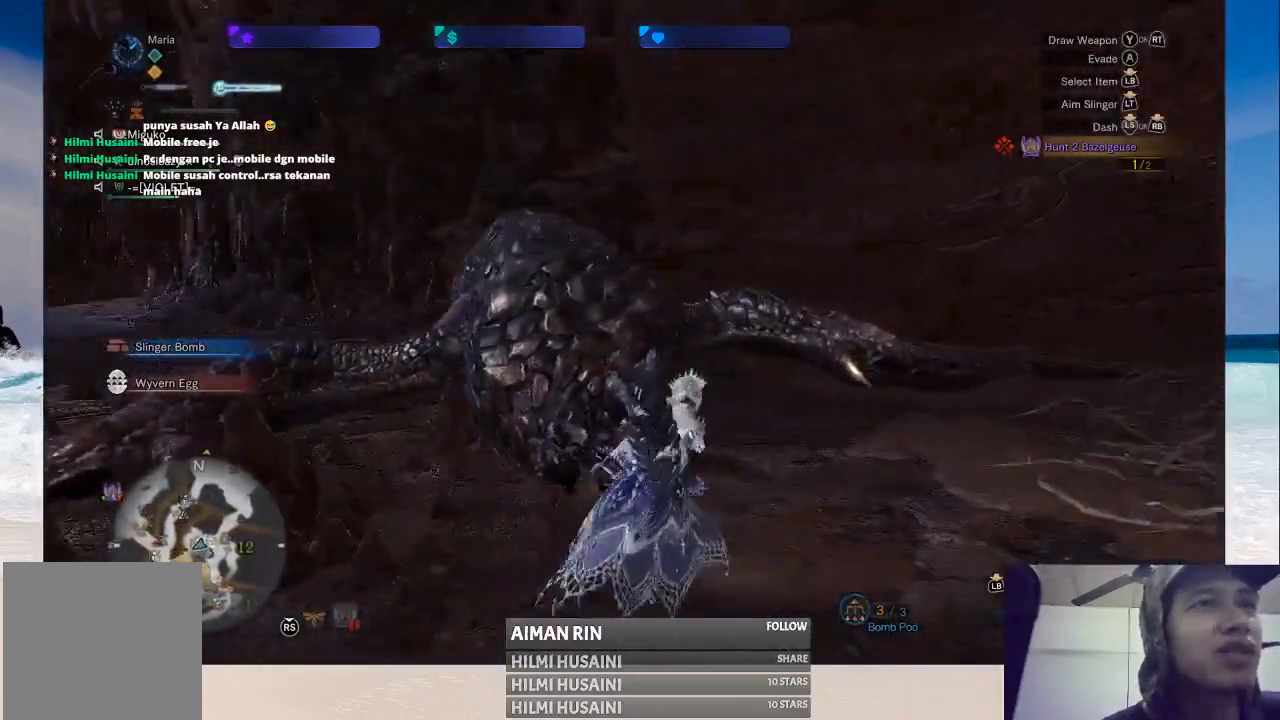
{"buttons": [], "left_stick": "up-right", "right_stick": "left", "events": [[33, "right_stick", "center"], [500, "right_stick", "left"]]}
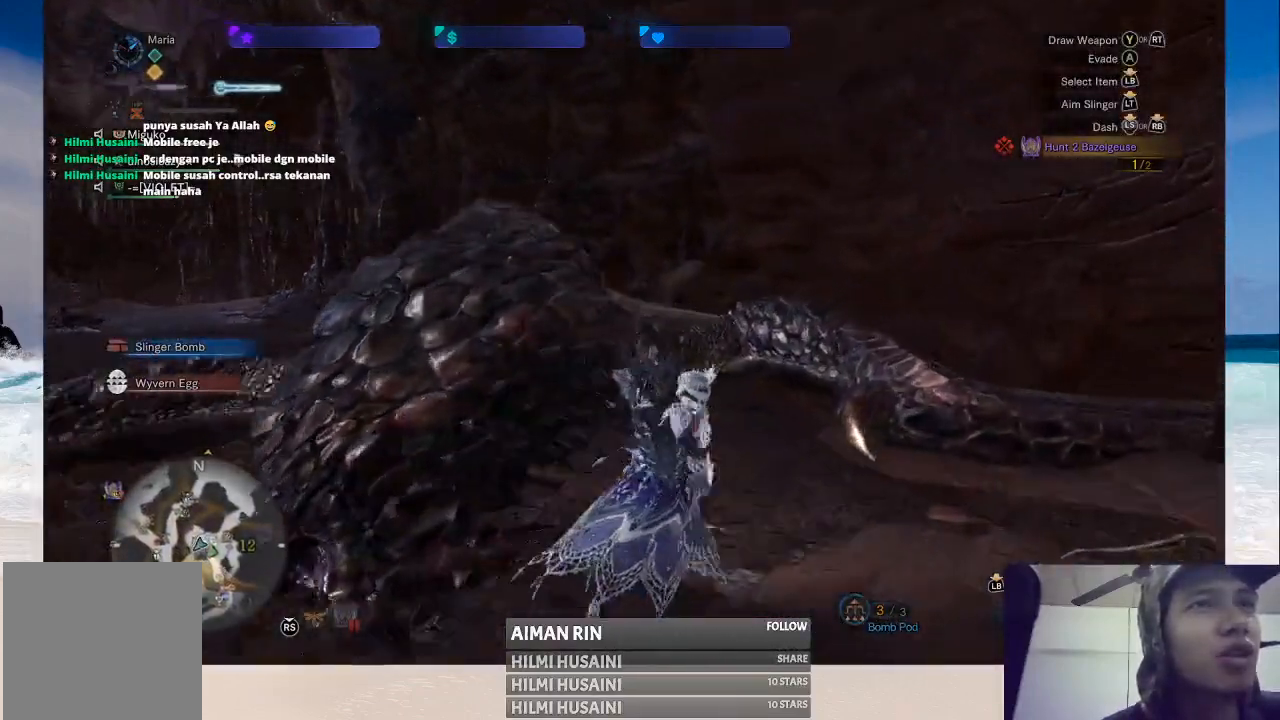
{"buttons": [], "left_stick": "up-right", "right_stick": "center", "events": [[217, "right_stick", "center"]]}
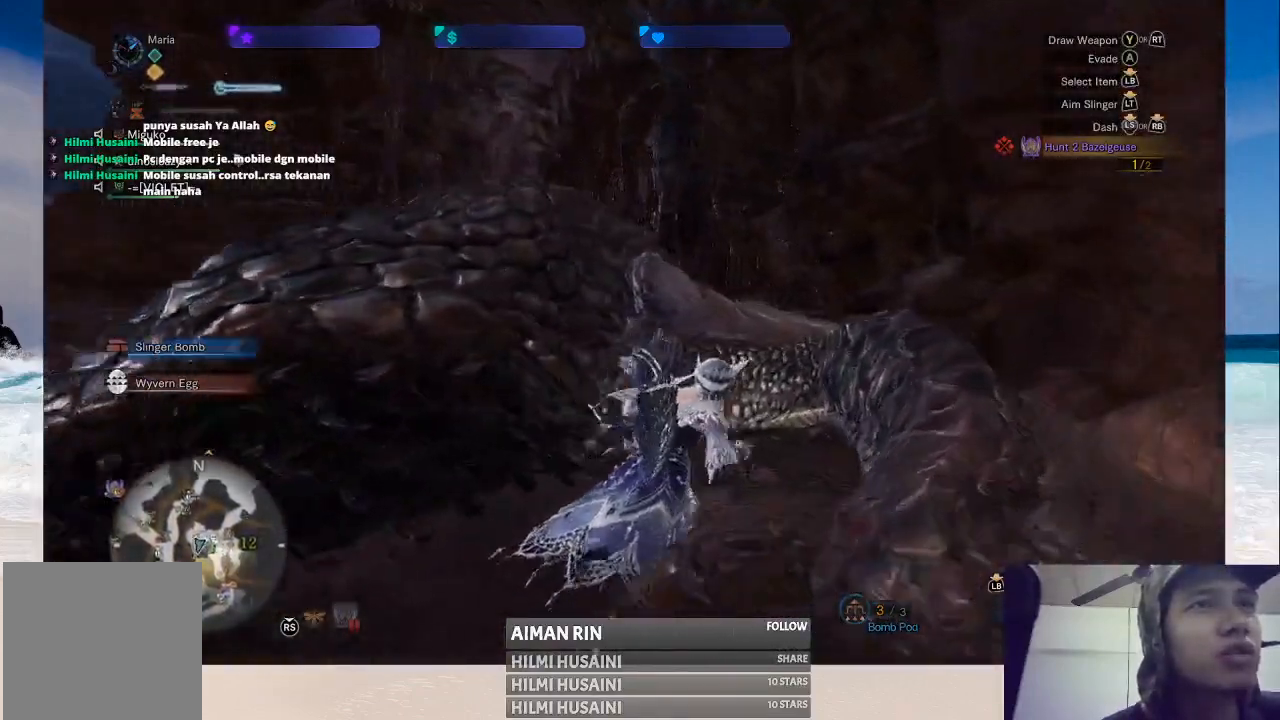
{"buttons": [], "left_stick": "up", "right_stick": "center", "events": [[100, "right_stick", "left"], [400, "left_stick", "up"], [433, "right_stick", "center"]]}
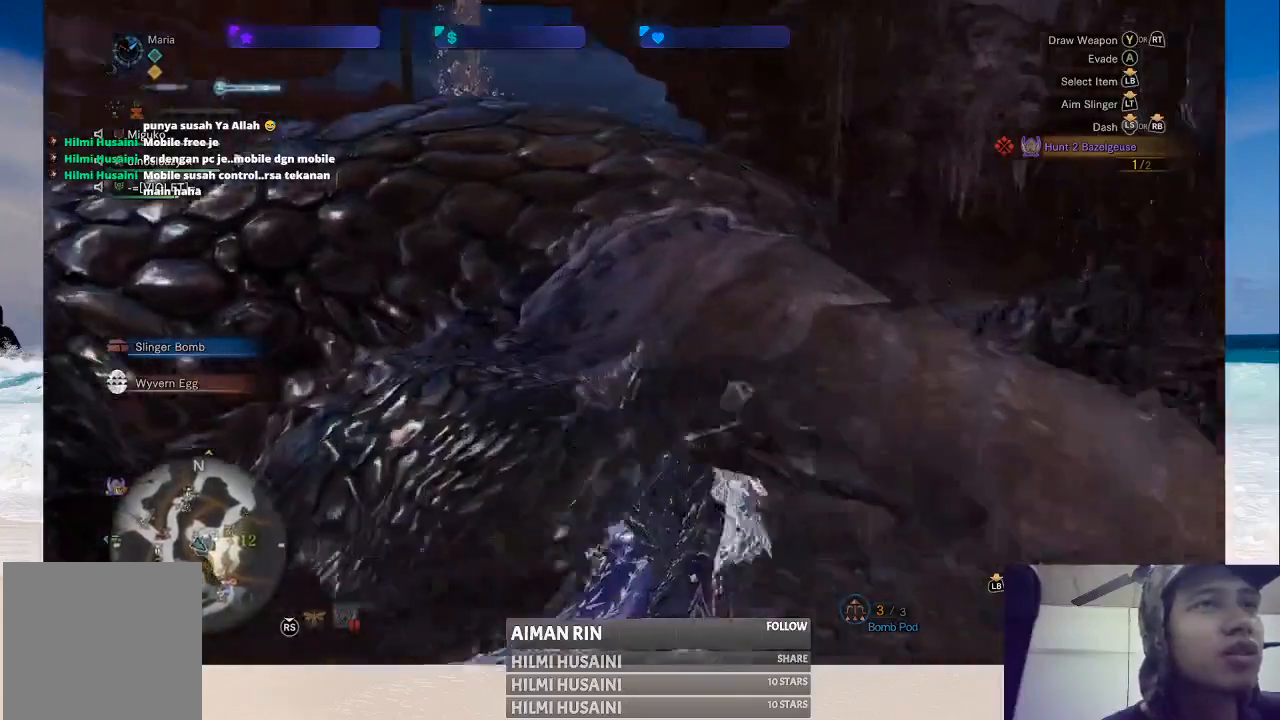
{"buttons": [], "left_stick": "up", "right_stick": "center", "events": [[250, "right_stick", "left"], [500, "right_stick", "center"]]}
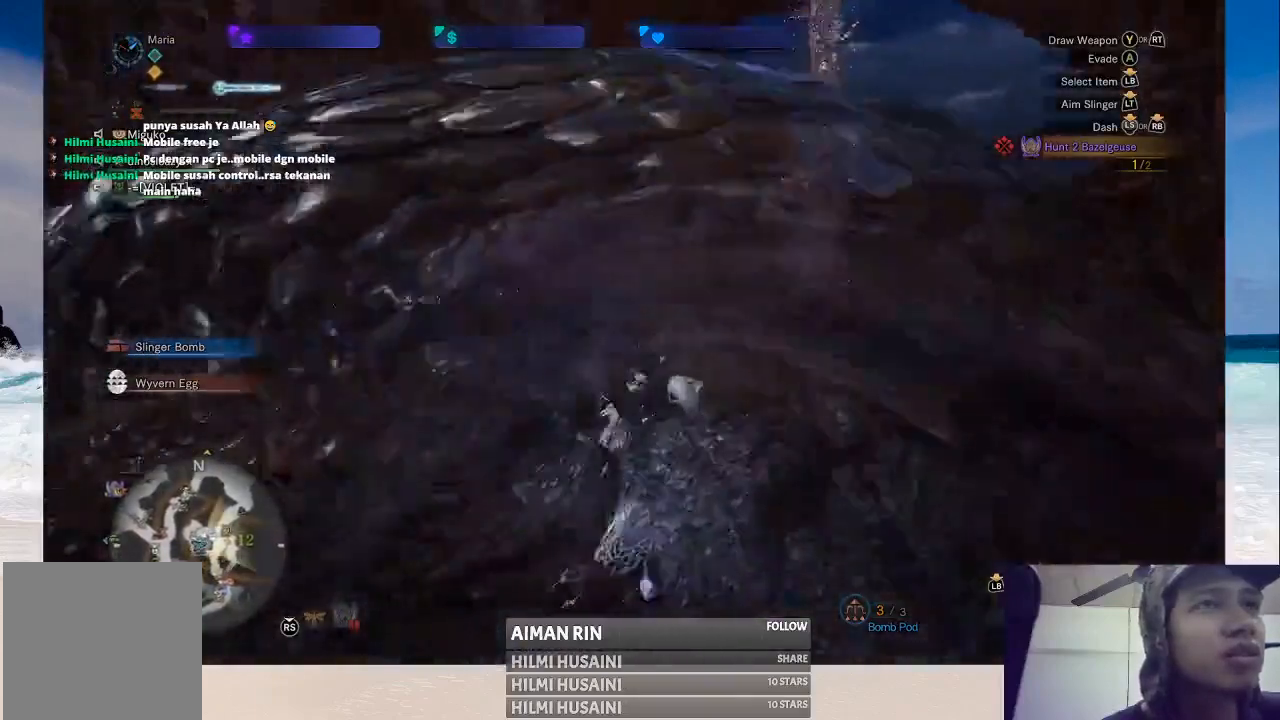
{"buttons": [], "left_stick": "up", "right_stick": "center", "events": []}
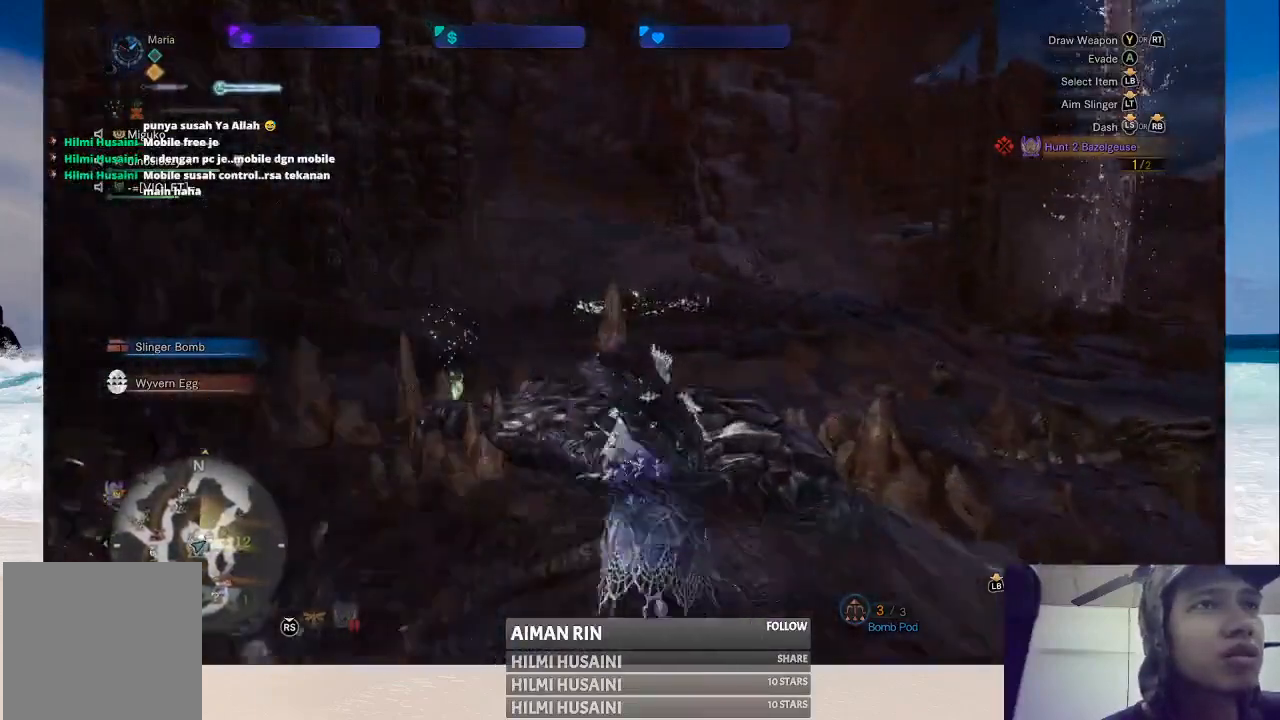
{"buttons": [], "left_stick": "up", "right_stick": "center", "events": []}
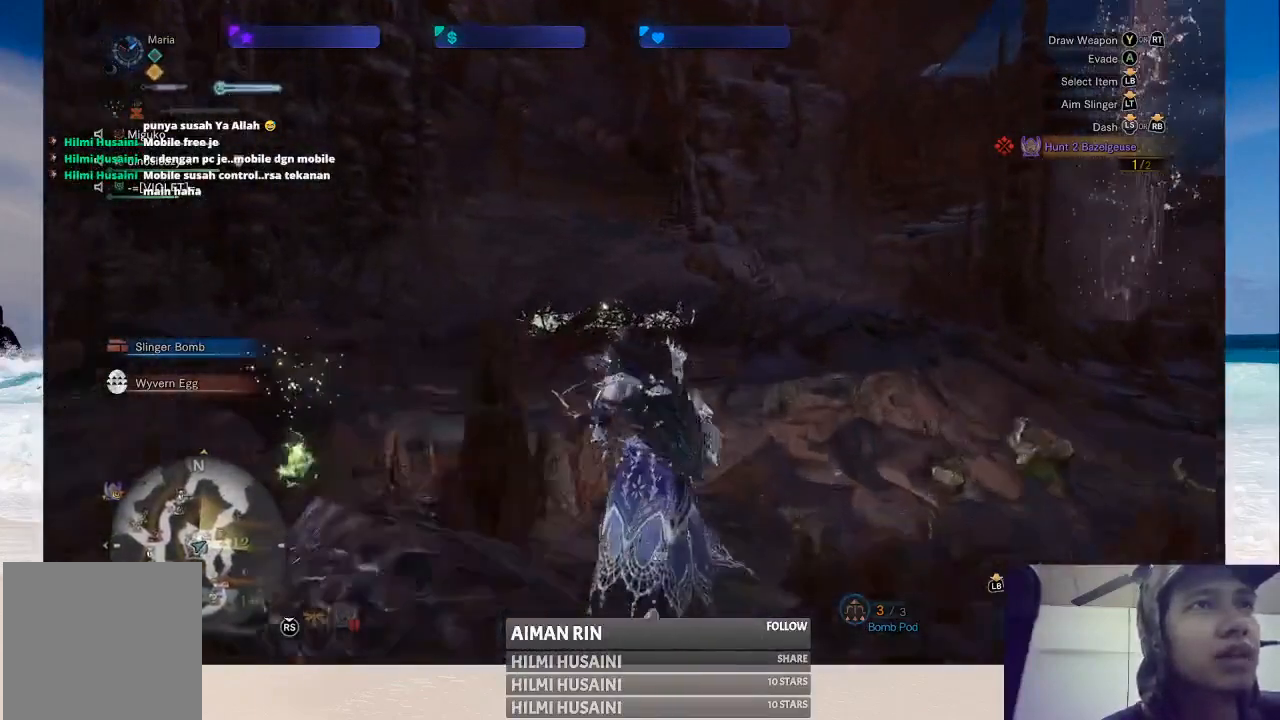
{"buttons": [], "left_stick": "up", "right_stick": "center", "events": []}
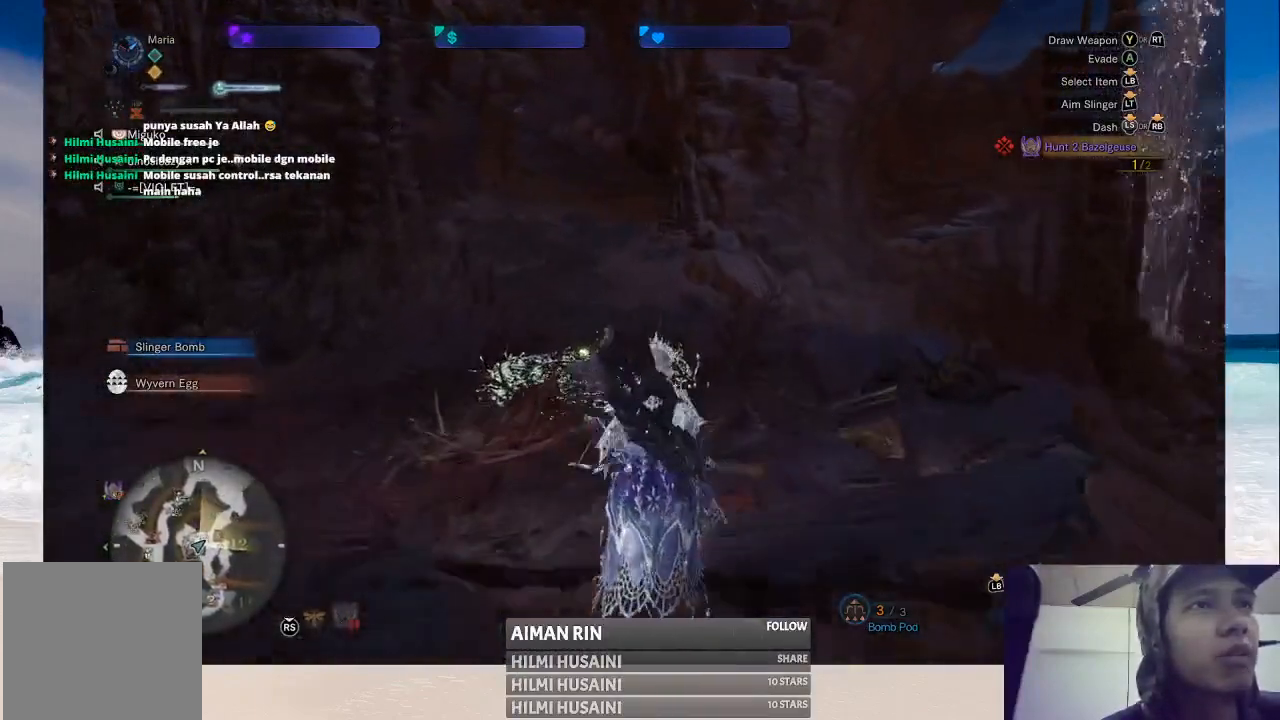
{"buttons": [], "left_stick": "up-left", "right_stick": "center", "events": [[83, "left_stick", "up-left"]]}
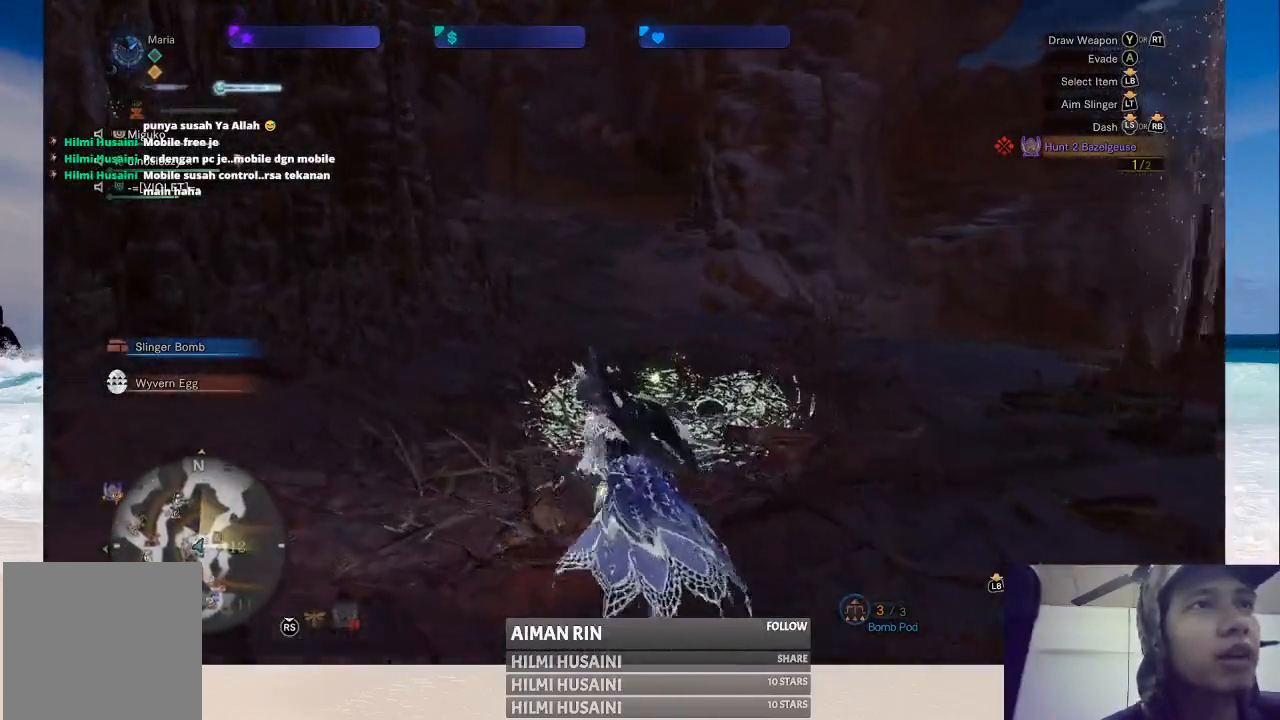
{"buttons": [], "left_stick": "center", "right_stick": "center", "events": [[17, "left_stick", "up"], [400, "left_stick", "center"]]}